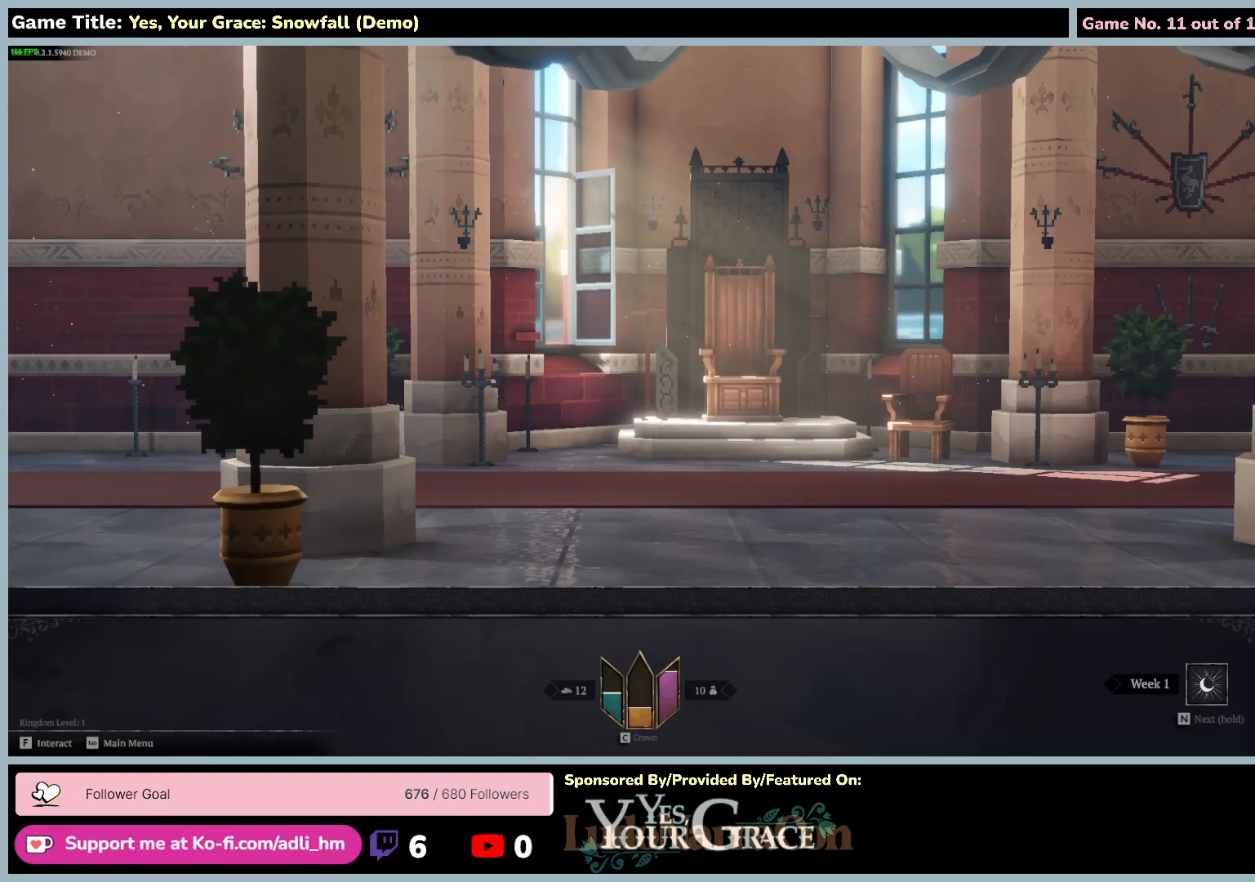
Gameplay with keyboard and mouse; each line is a JSON object with the keys and mouse buttons held at the frame after it. "events" lists presses ("down") and releases ("up") of "0", "1", "2", "3", "4", "5", "6", "7", "8", "9", "a", "alt", "b", "c", "caps_lock", "ctrl", "d", "down", "e", "escape", "f", "f1", "f2", "f3", "f4", "f5", "f6", "f7", "f8", "g", "h", "i", "j", "k", "l", "left", "m", "n", "o", "p", "q", "r", "return", "right", "s", "shift", "space", "t", "tab", "tilde", "u", "up", "v", "w", "x", "y", "z", "mouse_left", "mouse_wheel" and "mouse_right" between this image and that frame as [ms after this image, input, new state], when the widget could be followed in between. "mouse_left", "mouse_wheel", "mouse_right" = the "left", "wheel", "right" buttons of the "mouse" list. No other keys are recorded. "wheel" means that the mouse wheel is clicked or scrolled. Mouse movement is not recorded.
{"keys": ["a"], "mouse": [], "events": []}
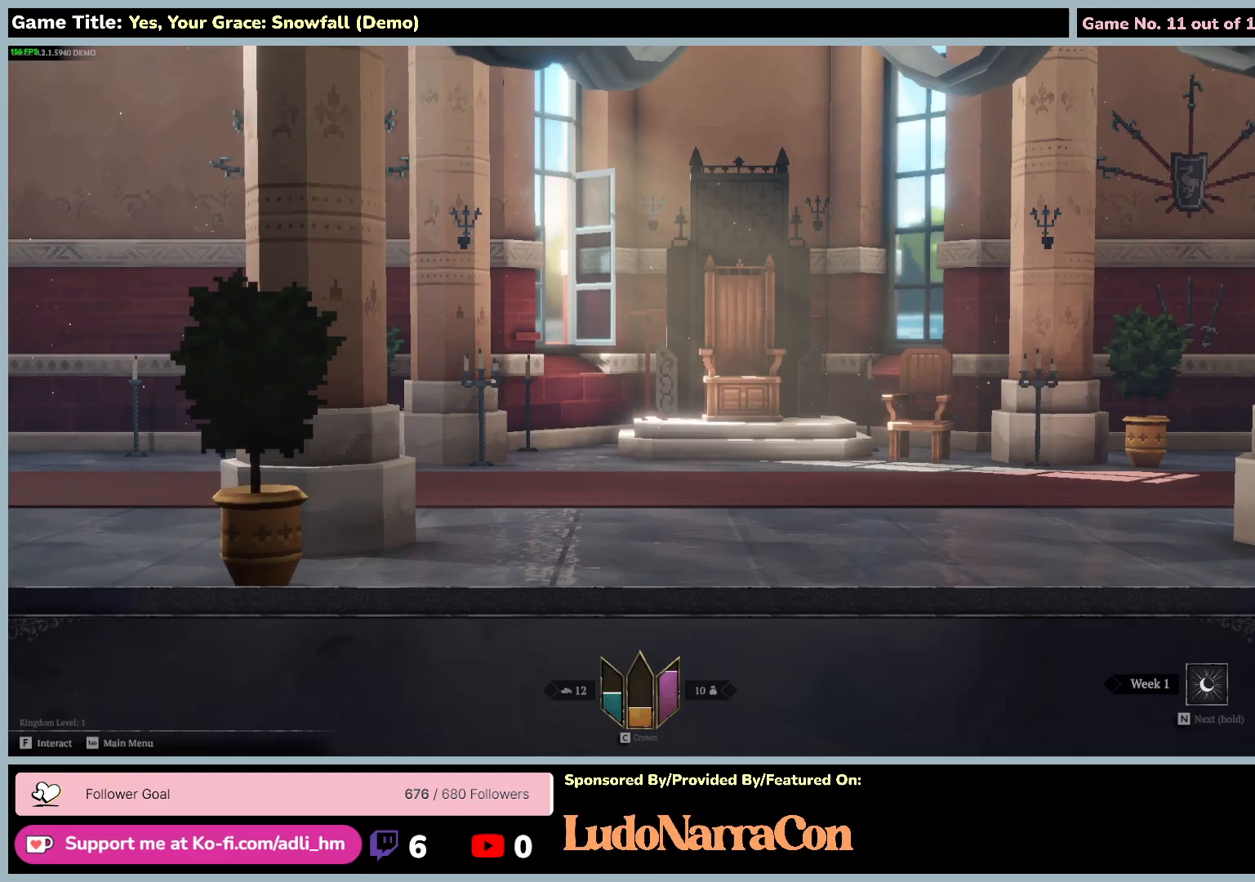
{"keys": ["a"], "mouse": [], "events": []}
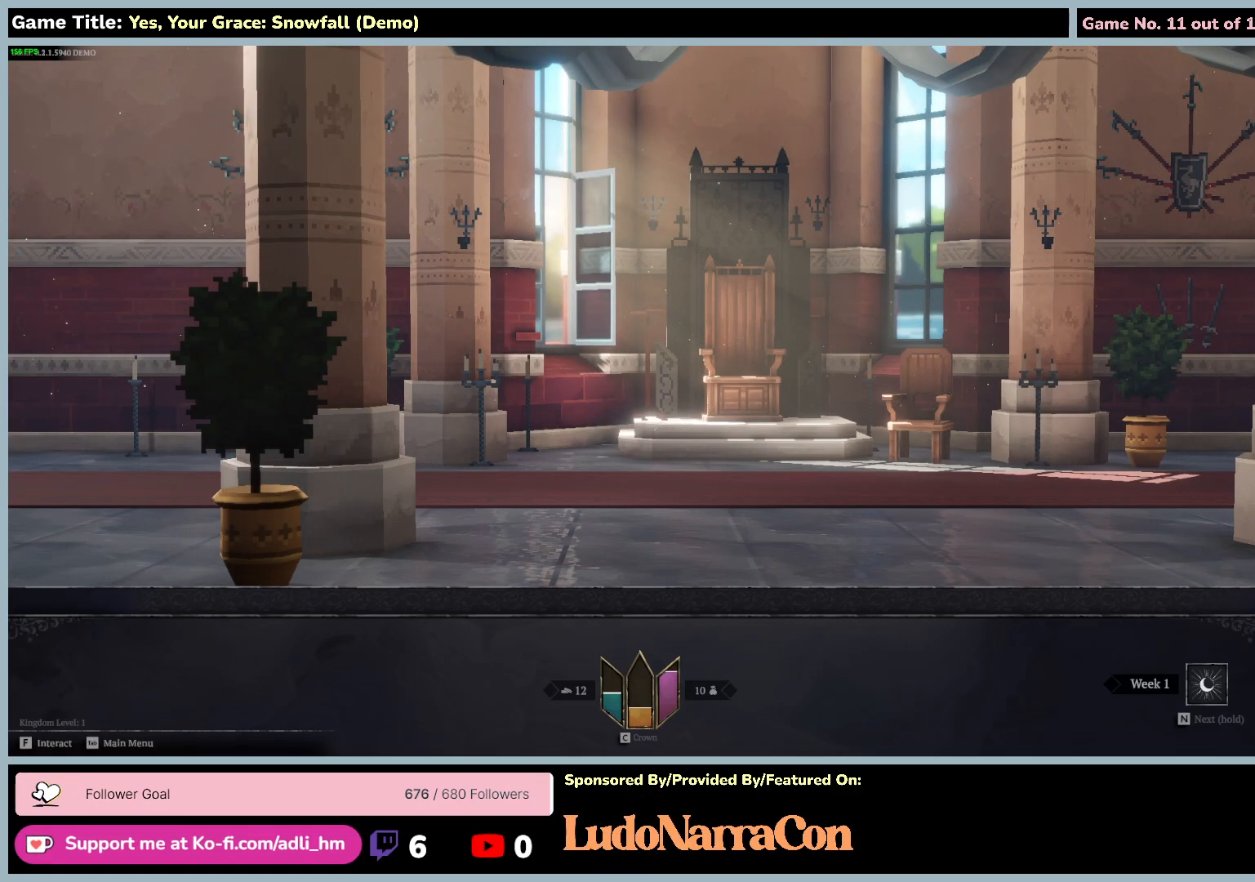
{"keys": [], "mouse": [], "events": [[367, "a", "up"]]}
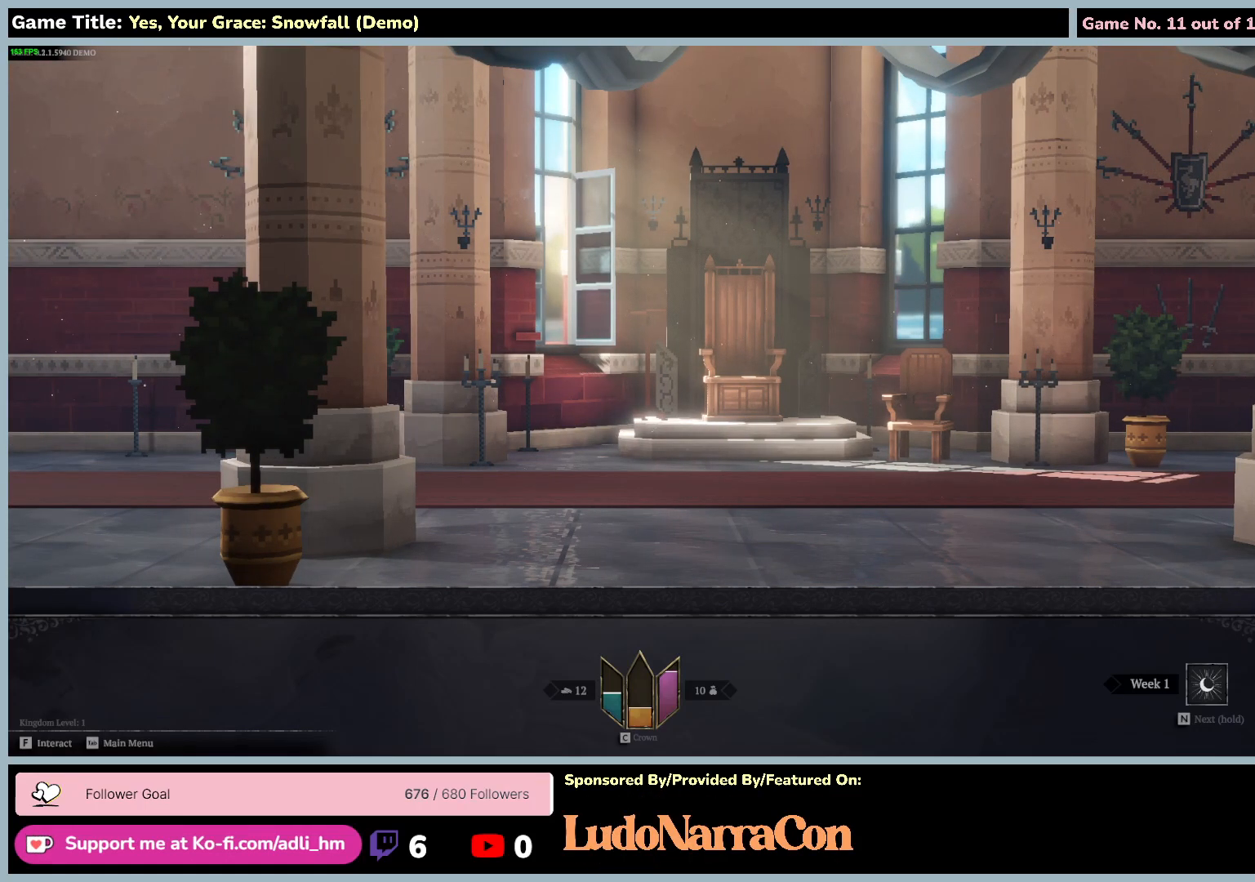
{"keys": ["d"], "mouse": [], "events": [[217, "d", "down"]]}
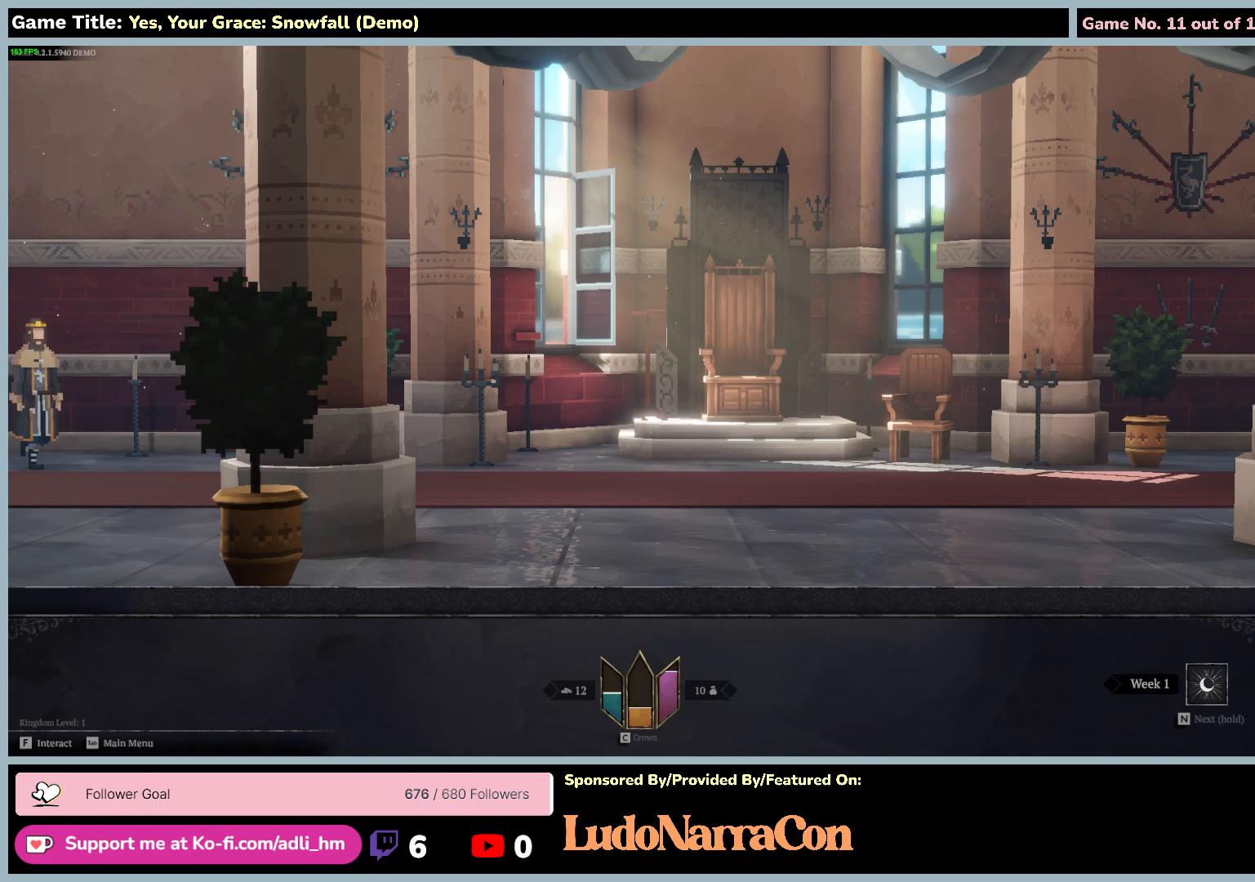
{"keys": ["a"], "mouse": [], "events": [[133, "a", "down"], [433, "d", "up"]]}
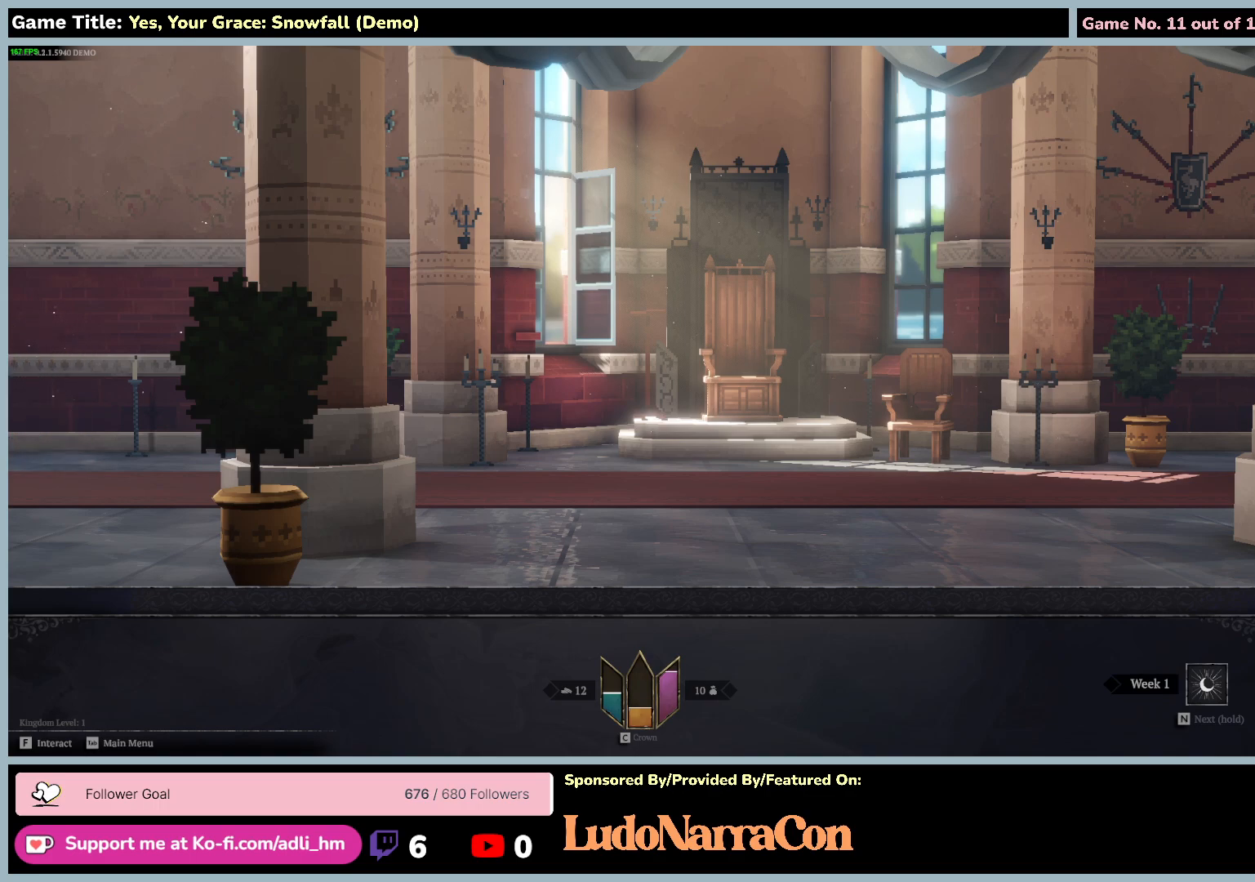
{"keys": ["a"], "mouse": [], "events": []}
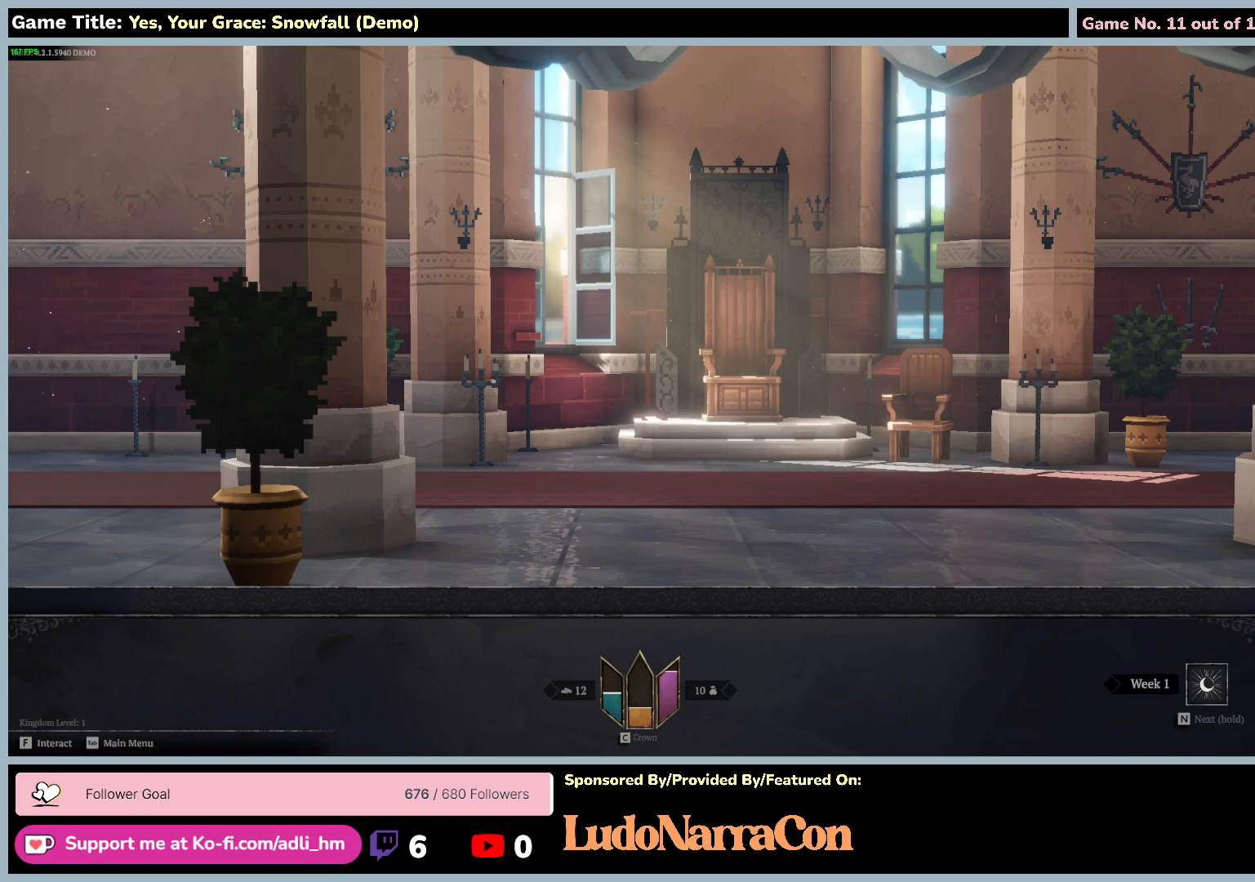
{"keys": ["f"], "mouse": [], "events": [[317, "f", "down"], [383, "a", "up"]]}
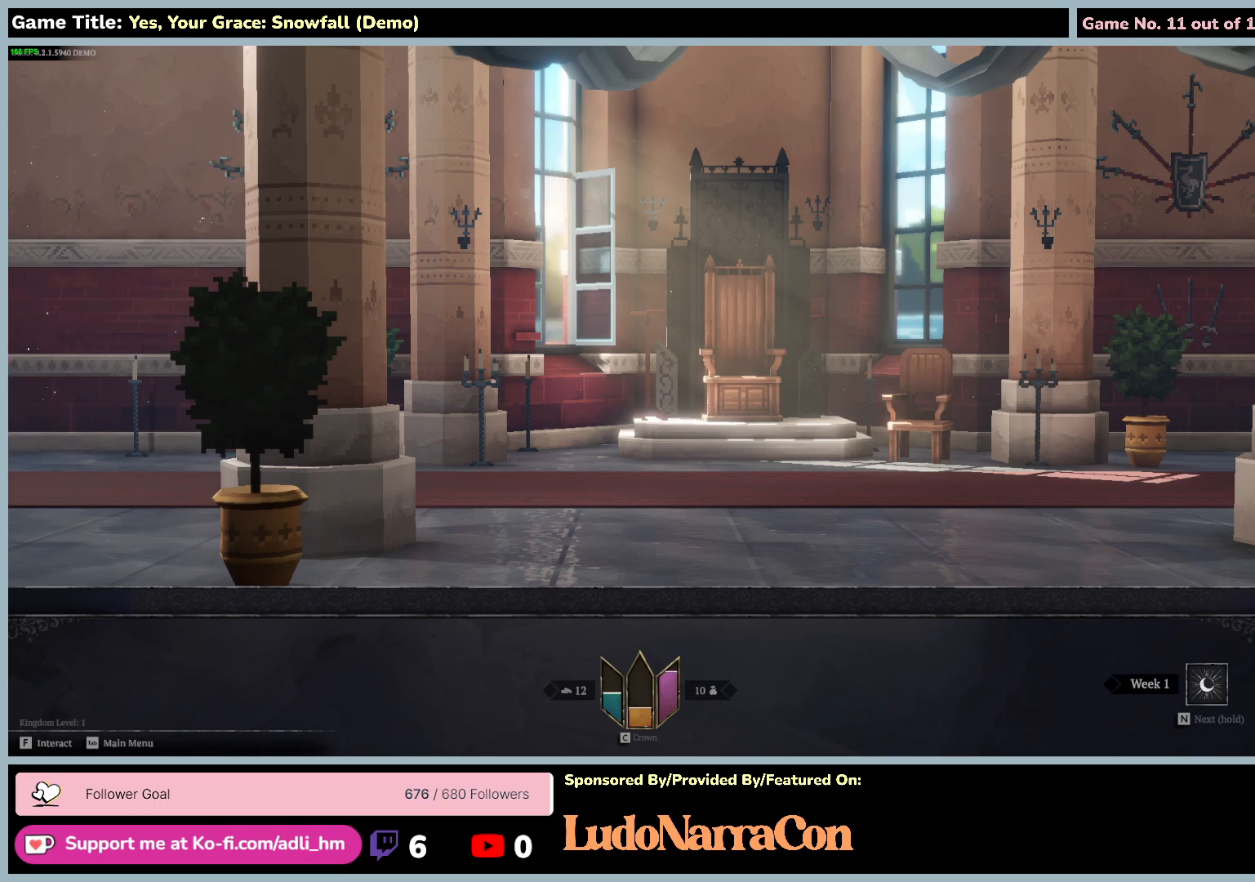
{"keys": [], "mouse": [], "events": [[350, "f", "up"]]}
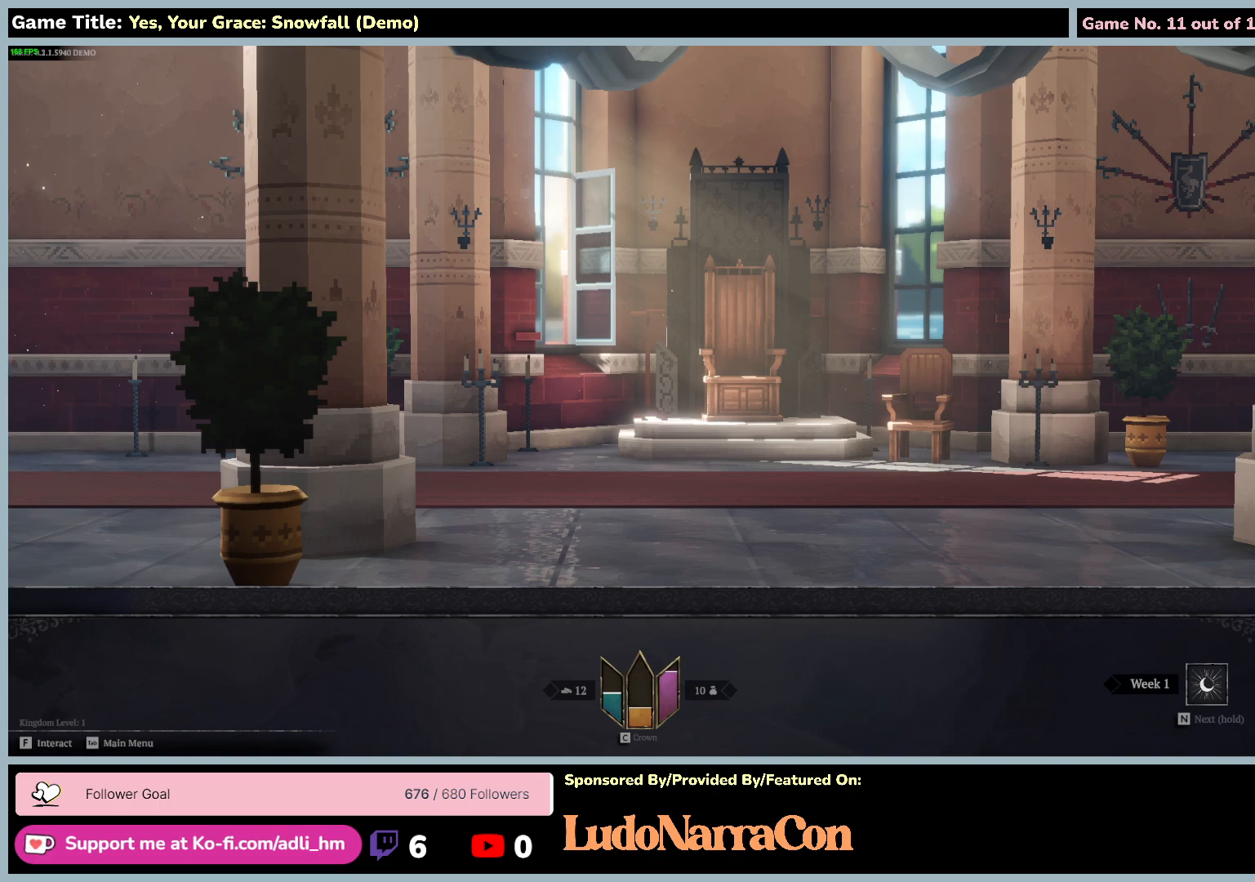
{"keys": ["a", "f"], "mouse": [], "events": [[183, "f", "down"], [483, "a", "down"]]}
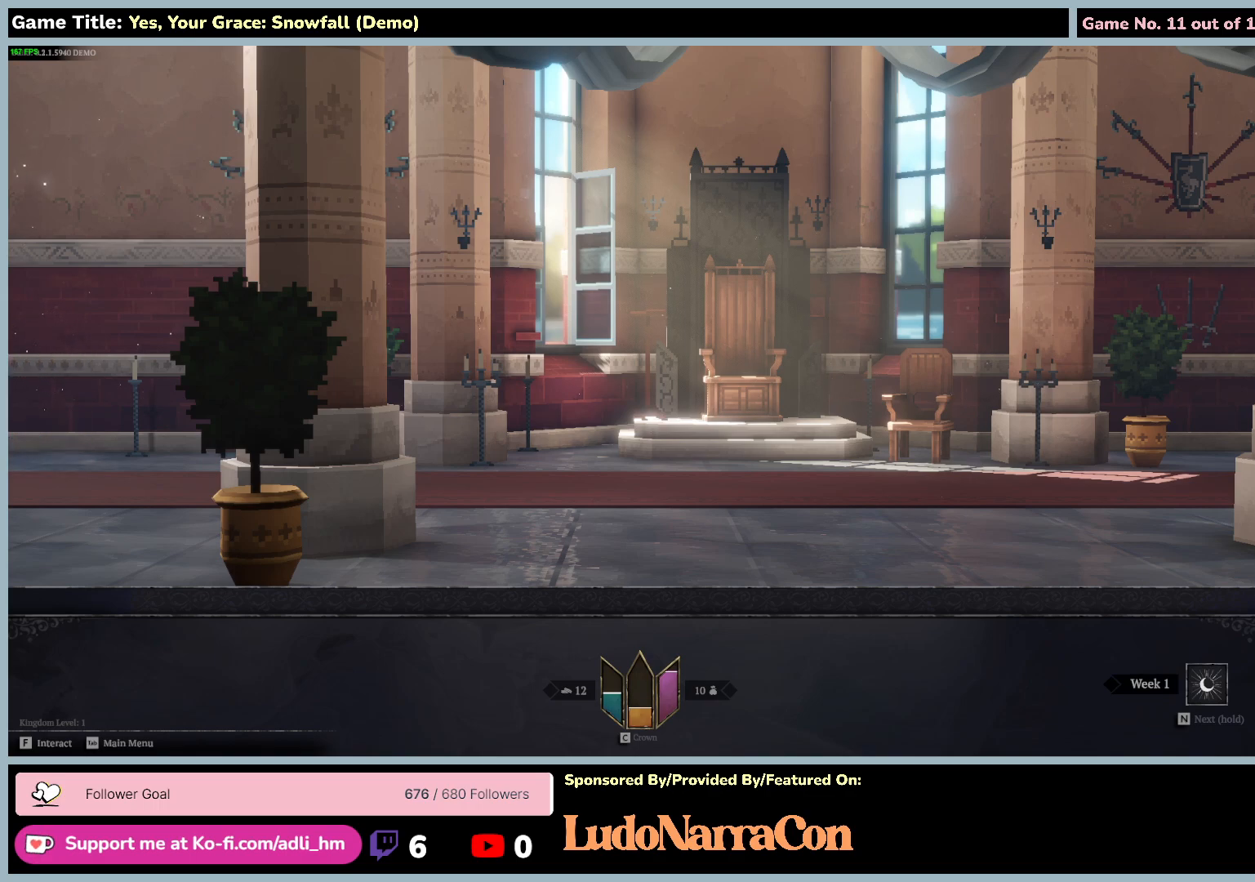
{"keys": ["a"], "mouse": [], "events": [[167, "f", "up"]]}
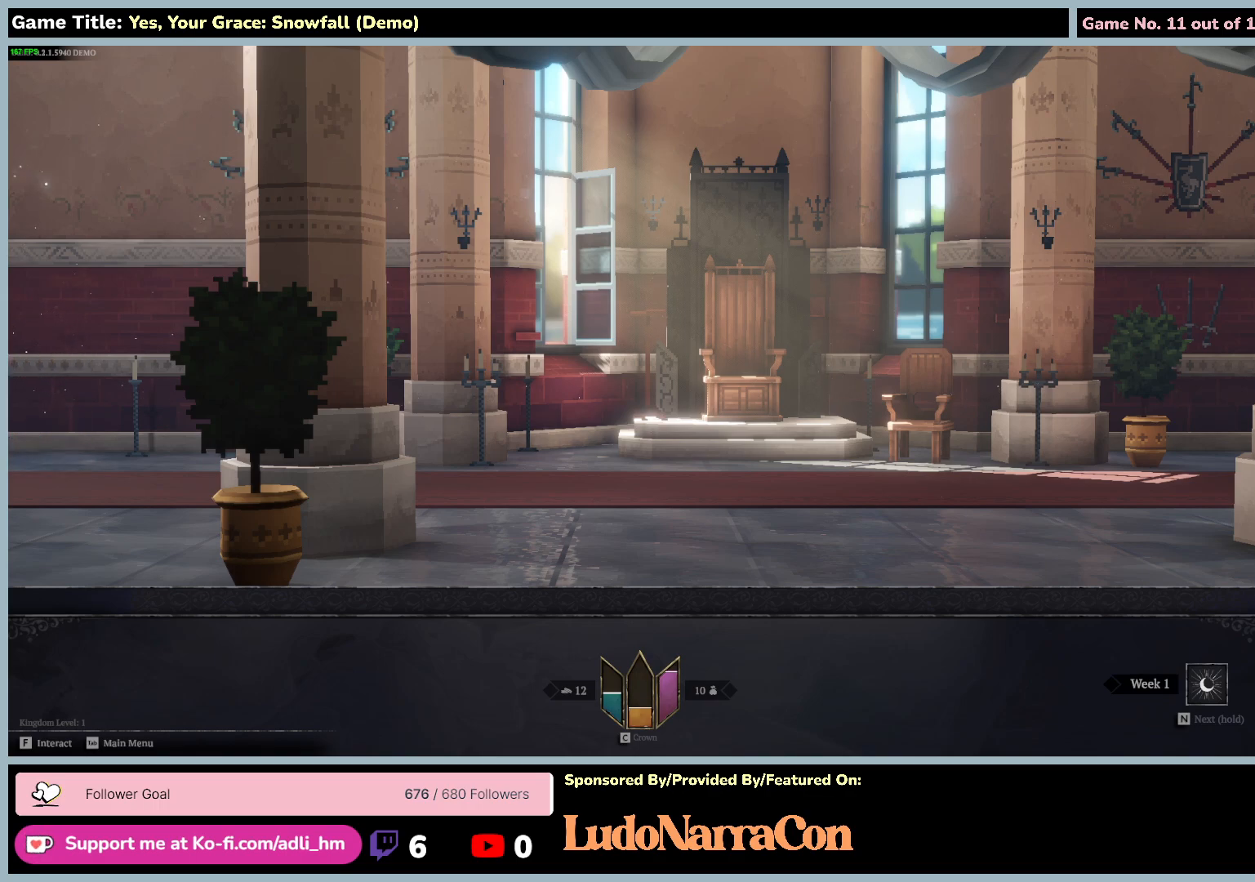
{"keys": ["a"], "mouse": [], "events": []}
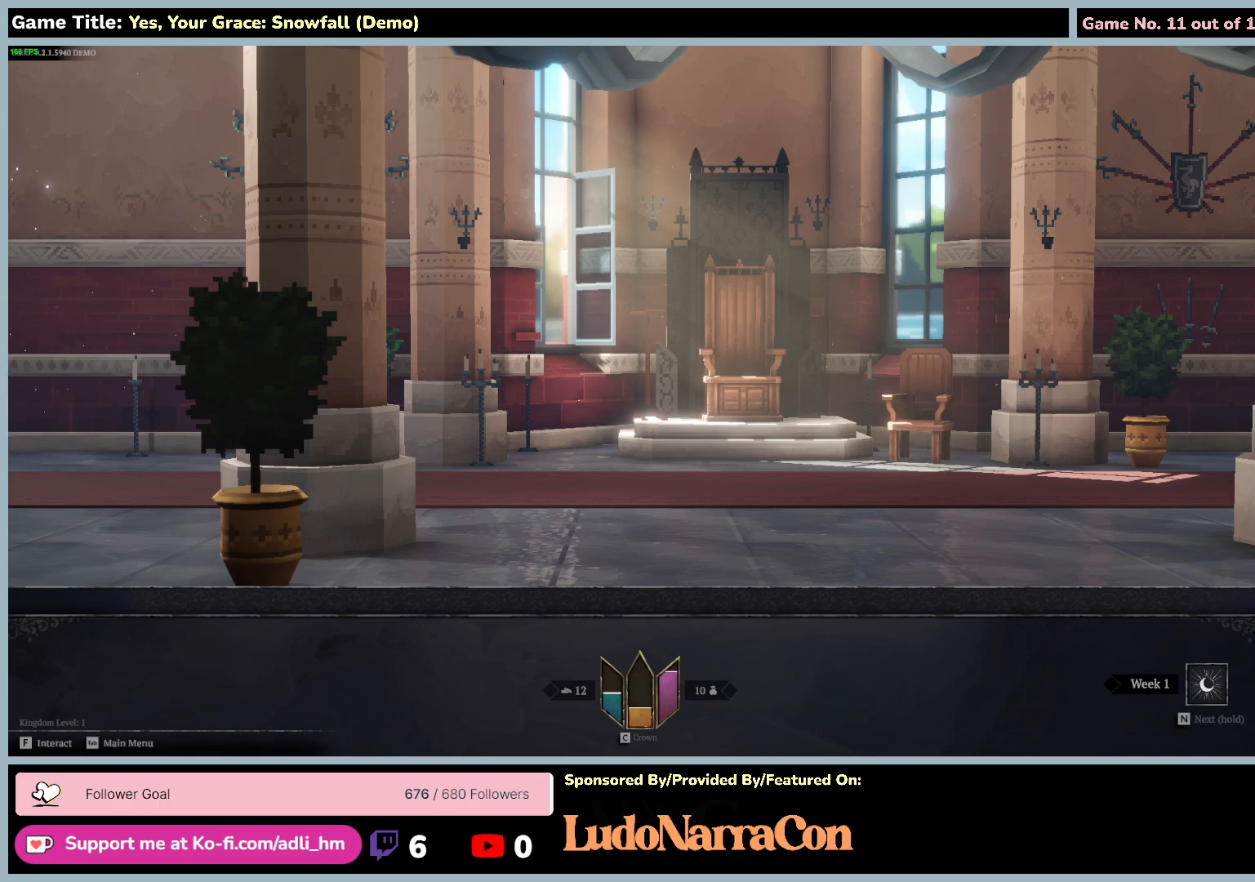
{"keys": ["d"], "mouse": [], "events": [[83, "d", "down"], [483, "a", "up"]]}
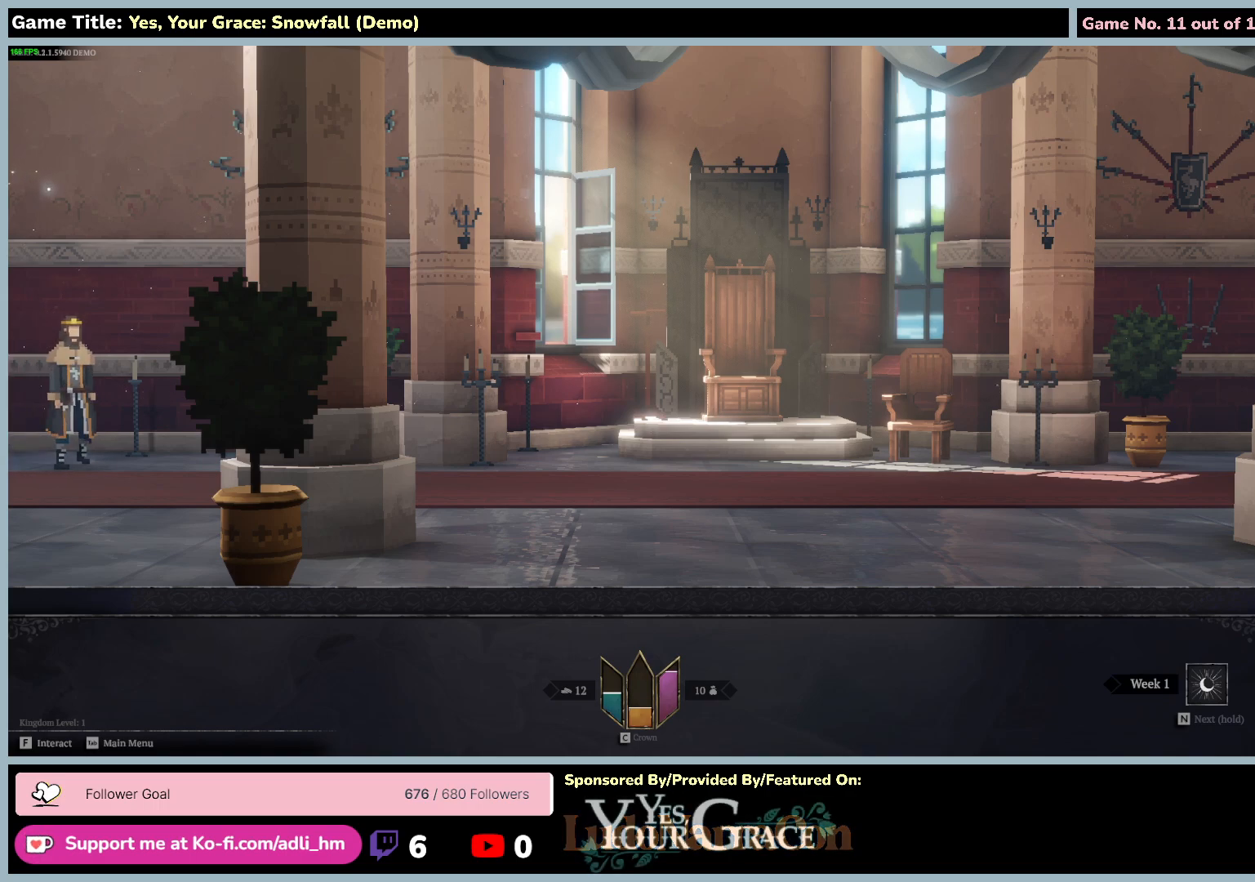
{"keys": ["d"], "mouse": [], "events": []}
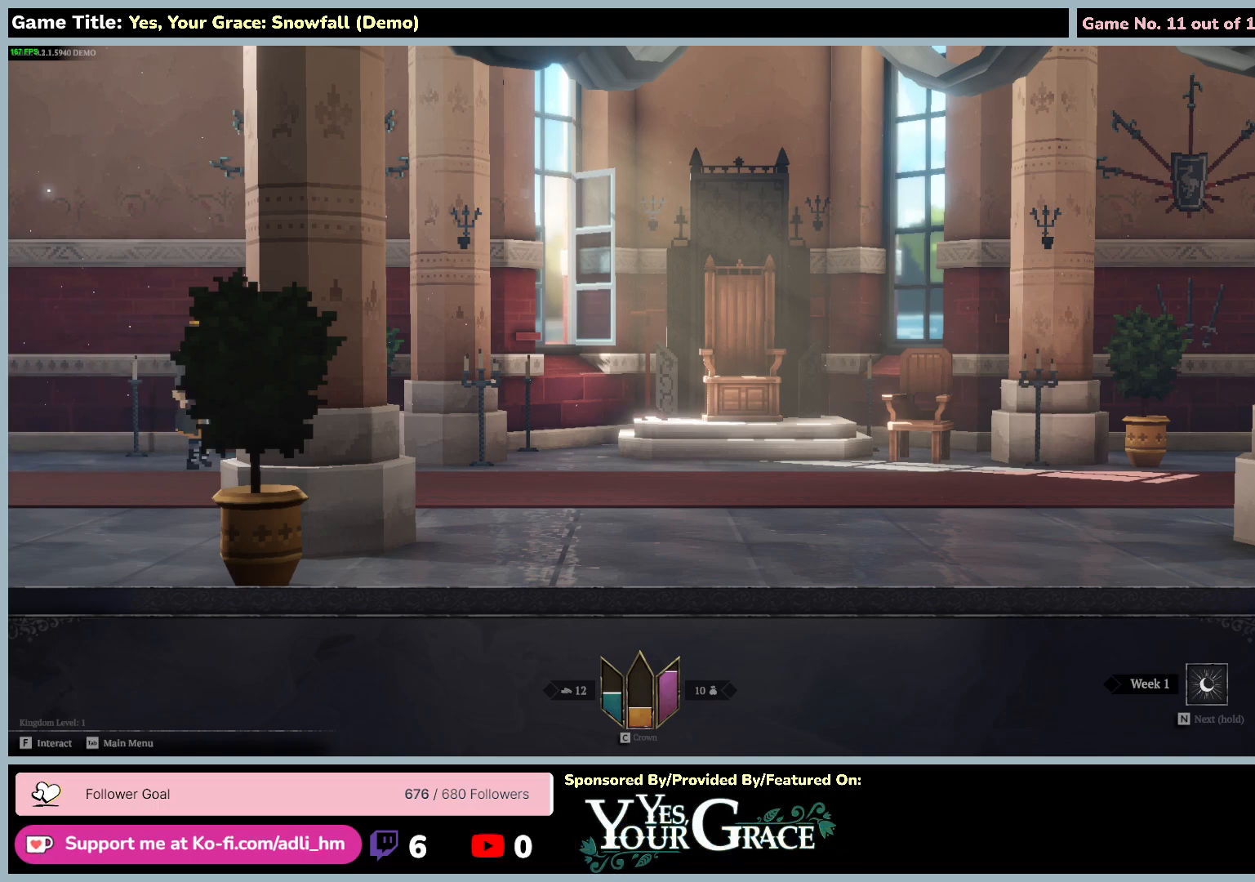
{"keys": ["d"], "mouse": [], "events": []}
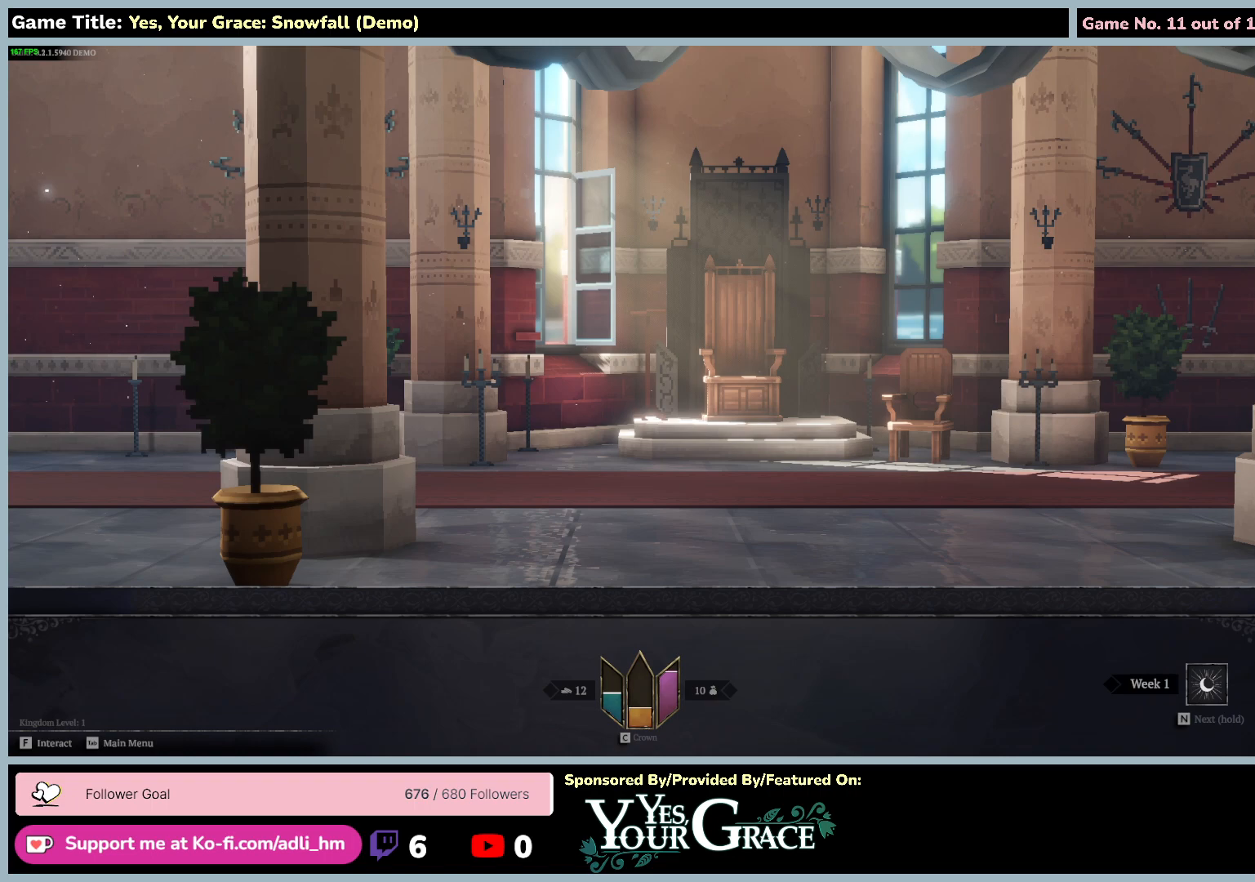
{"keys": ["m"], "mouse": [], "events": [[100, "d", "up"], [317, "m", "down"]]}
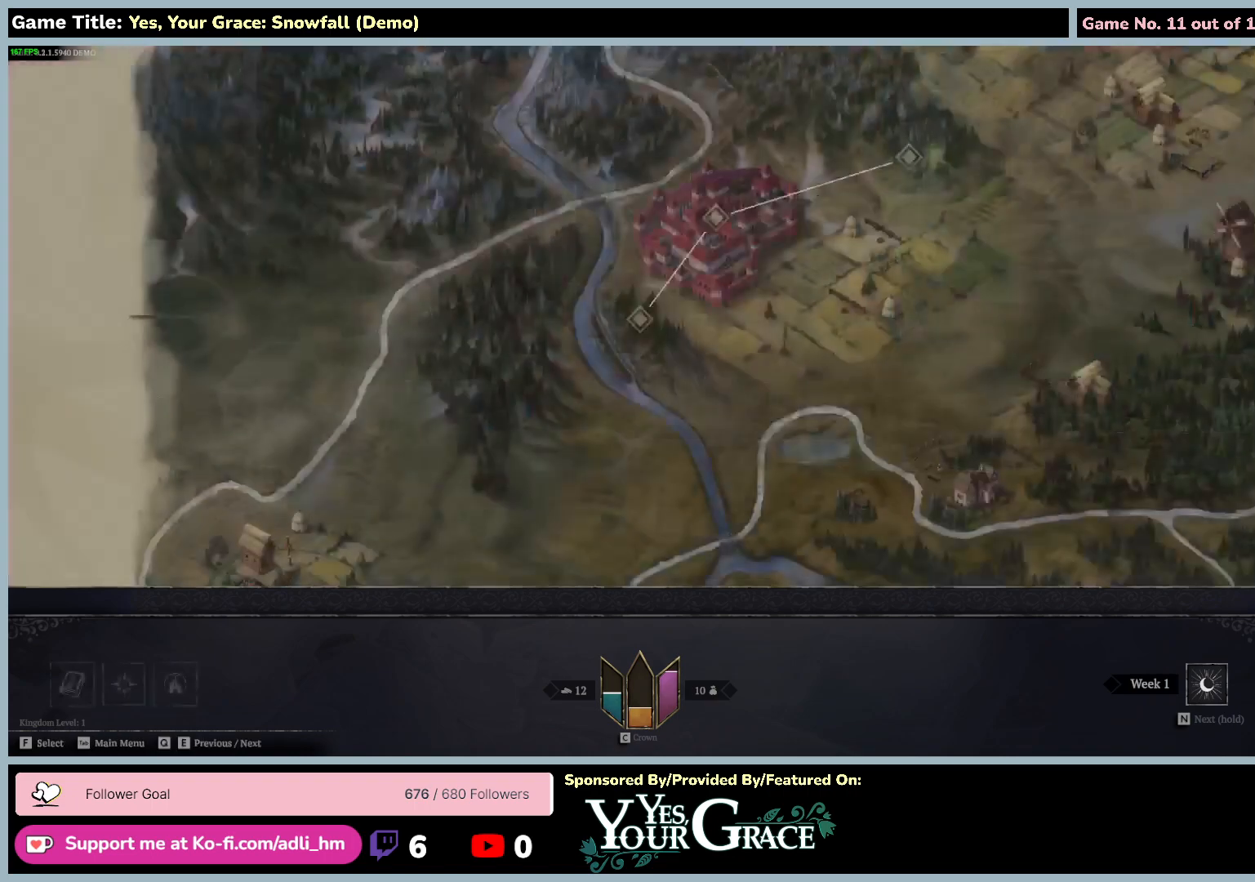
{"keys": [], "mouse": [], "events": [[333, "m", "up"]]}
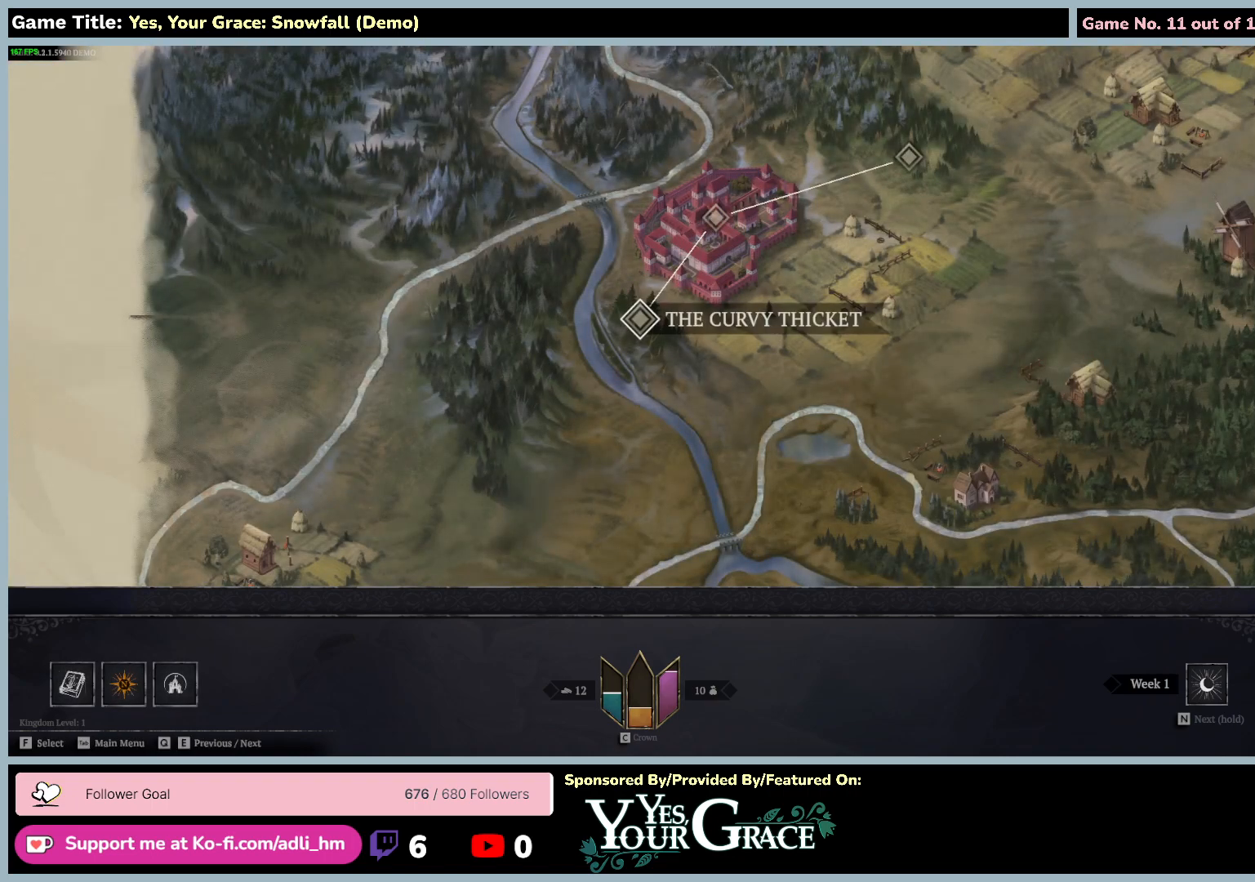
{"keys": [], "mouse": [], "events": []}
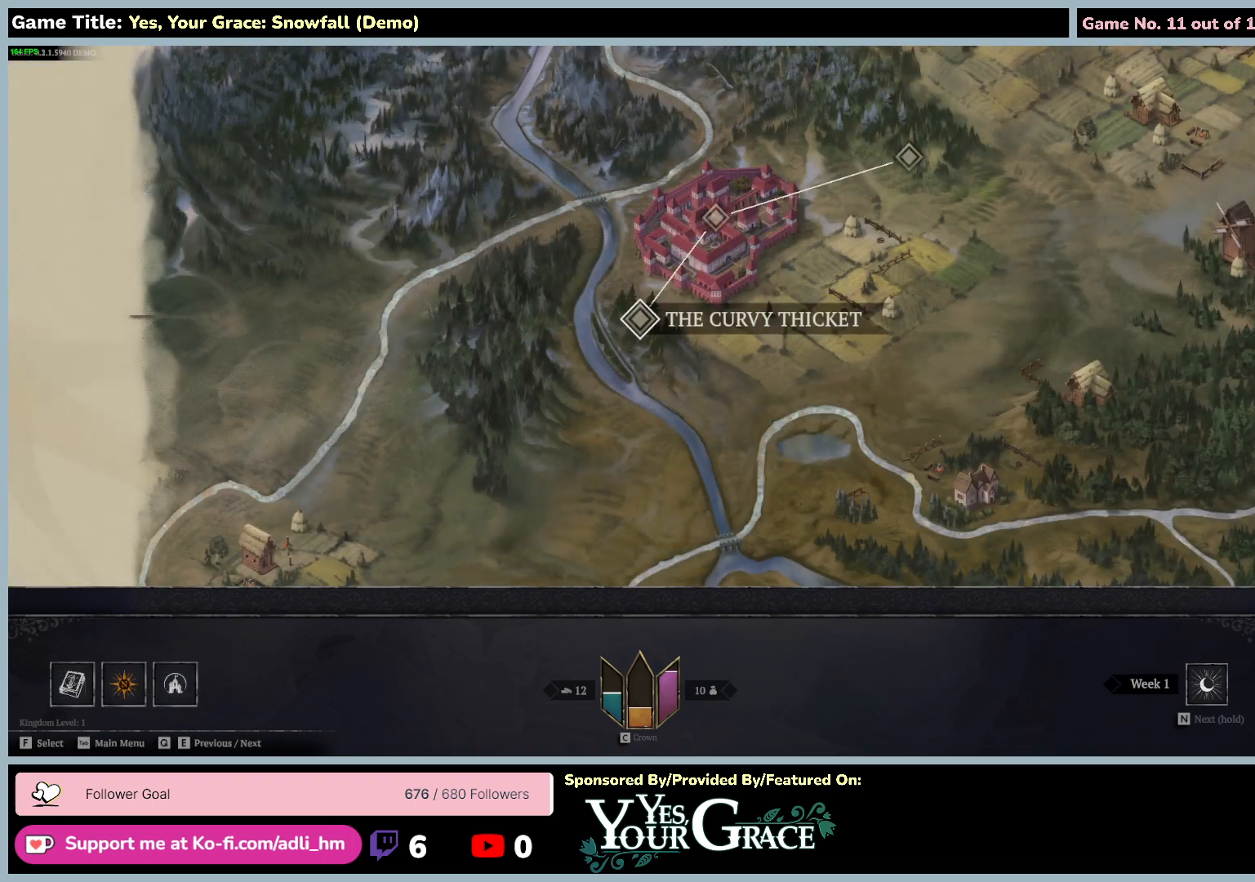
{"keys": ["a"], "mouse": [], "events": [[383, "a", "down"]]}
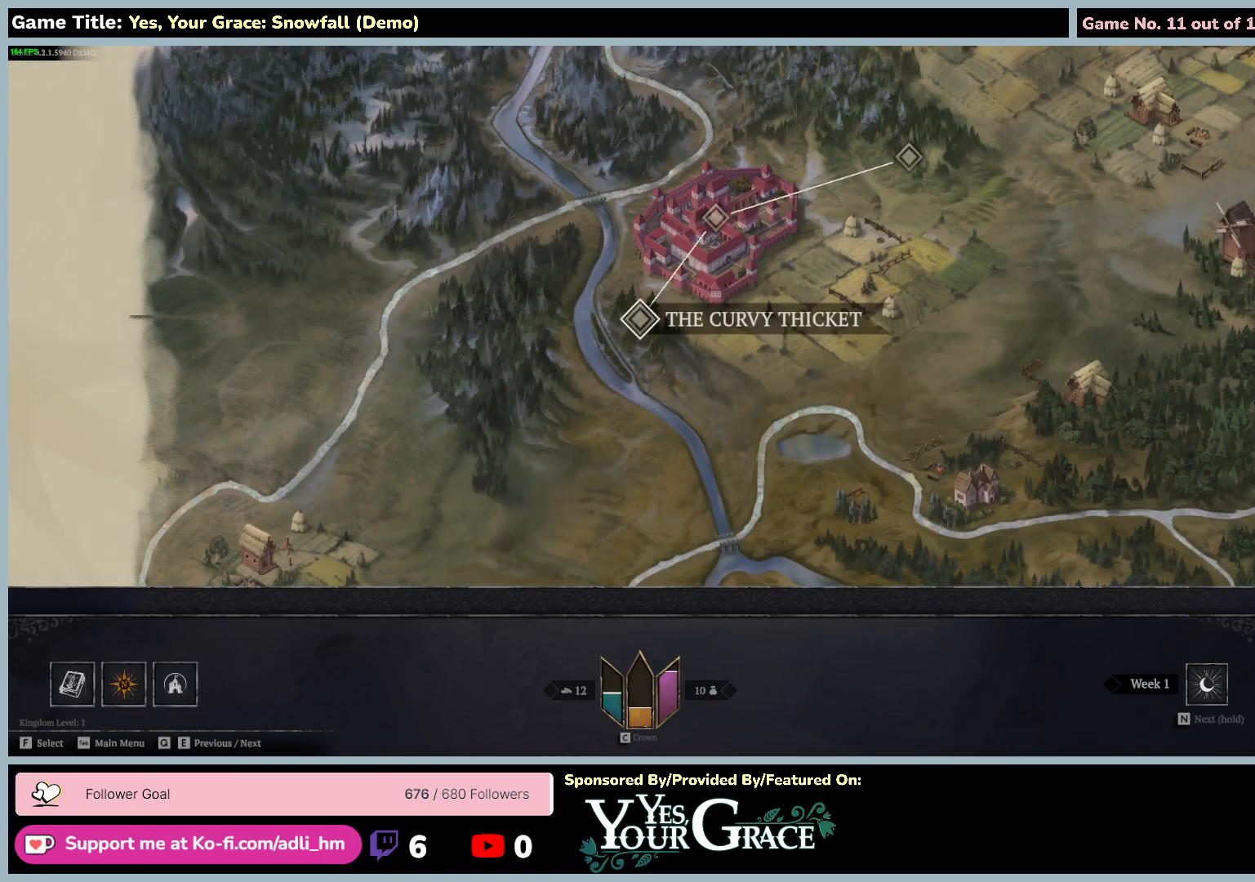
{"keys": ["q"], "mouse": [], "events": [[350, "a", "up"], [400, "q", "down"]]}
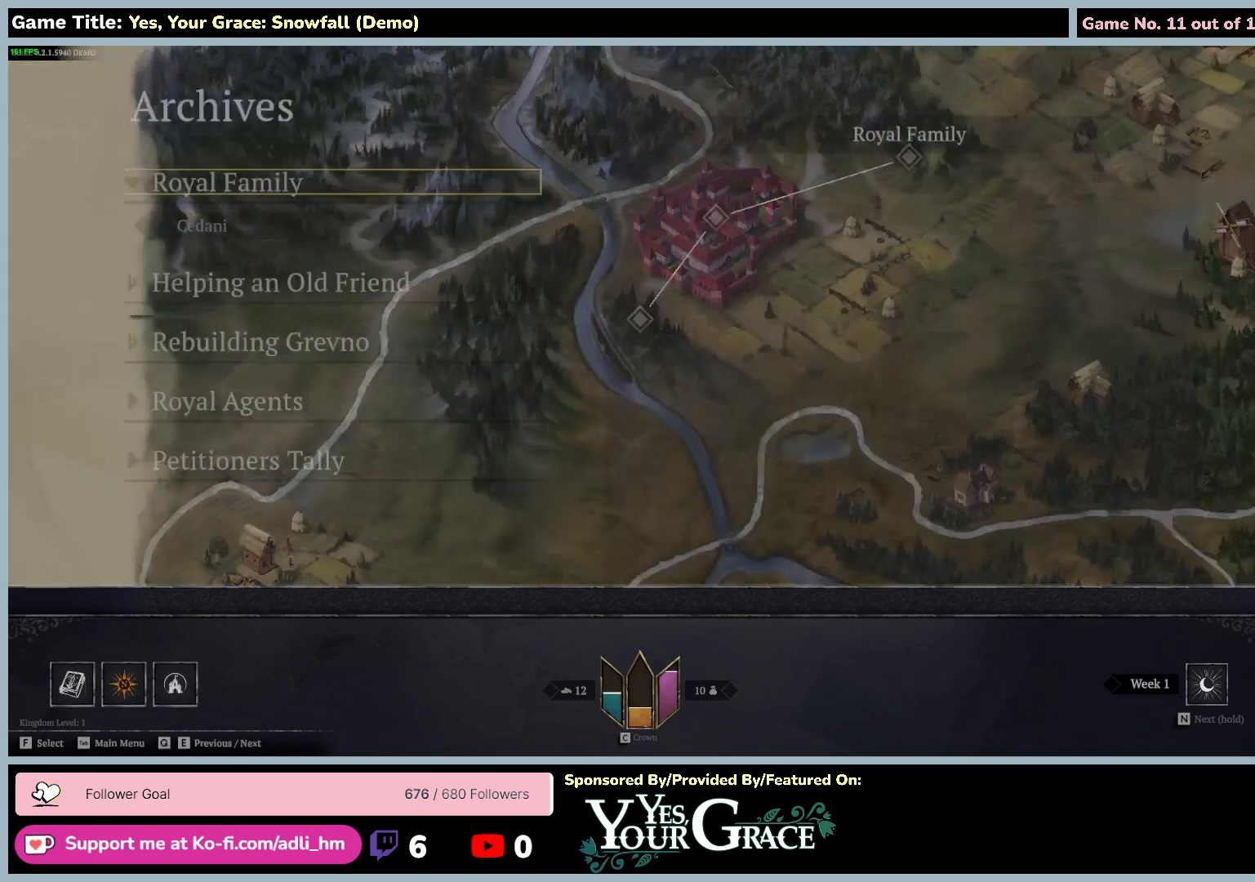
{"keys": ["q"], "mouse": [], "events": [[400, "q", "up"], [450, "q", "down"]]}
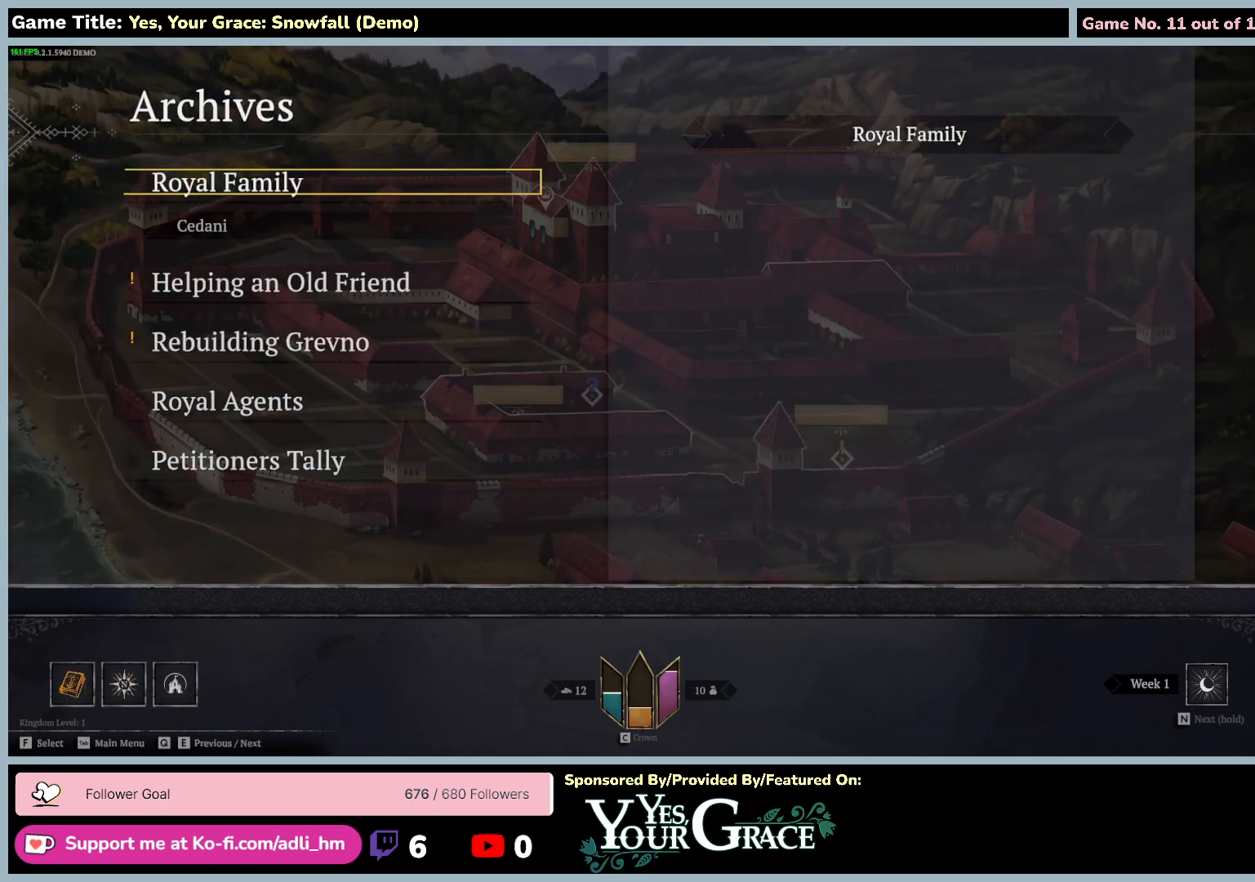
{"keys": [], "mouse": [], "events": [[467, "q", "up"]]}
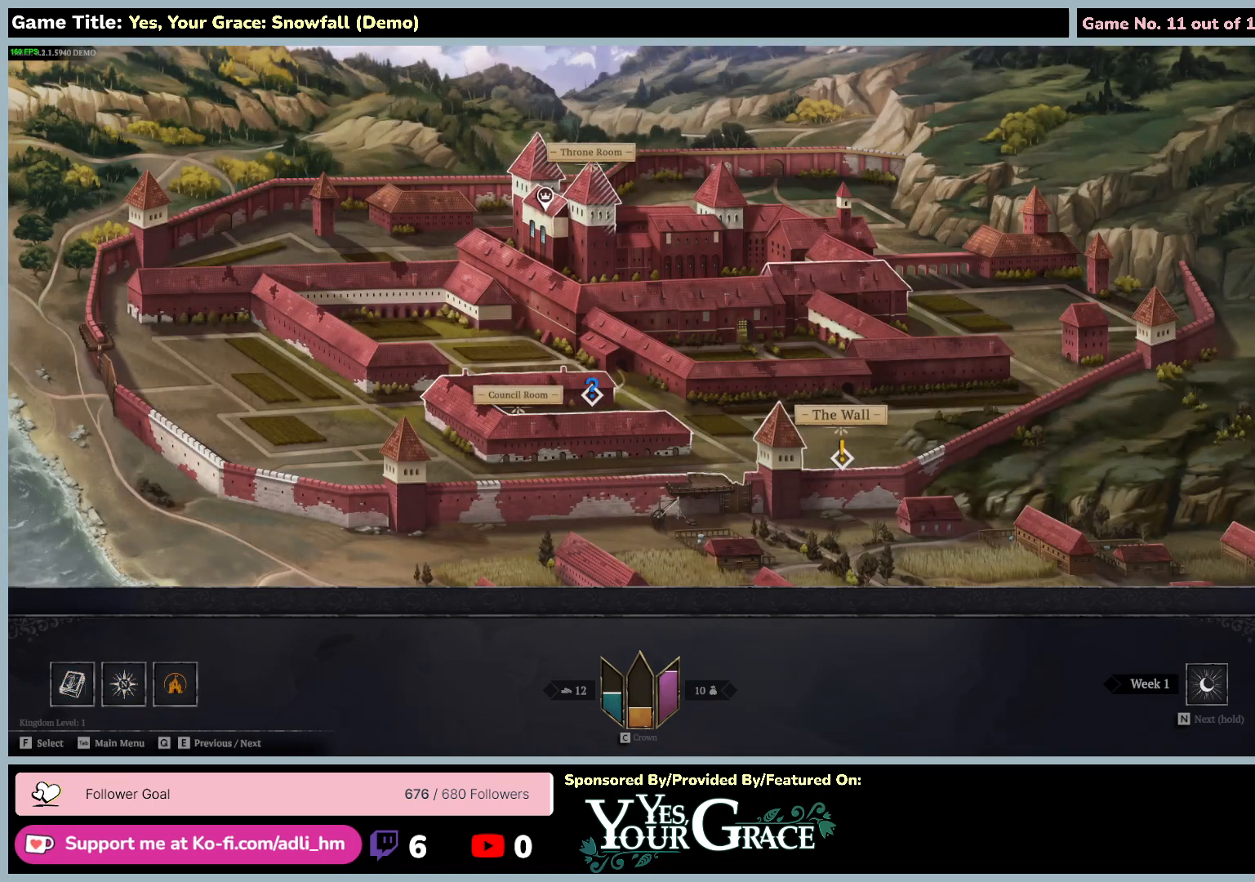
{"keys": [], "mouse": [], "events": []}
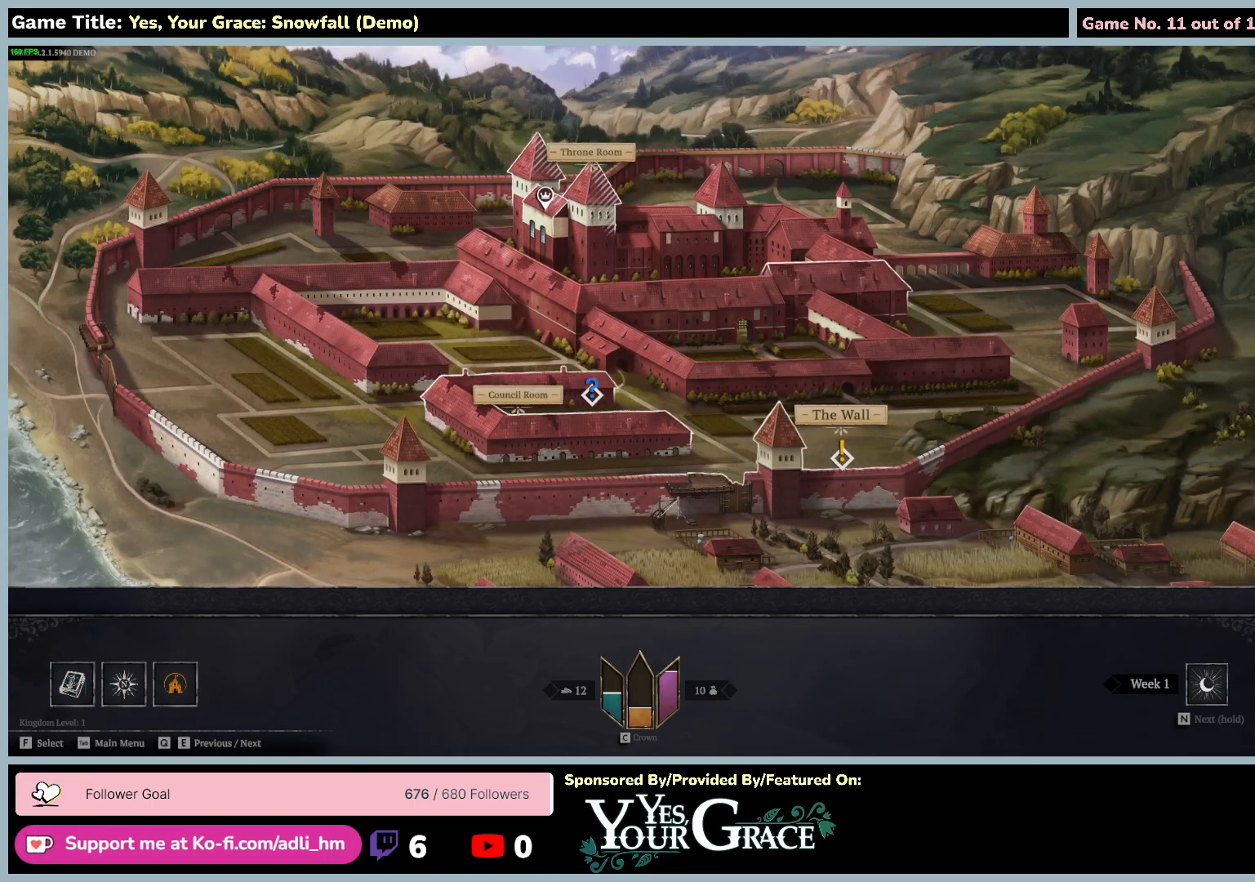
{"keys": ["a"], "mouse": [], "events": [[250, "a", "down"]]}
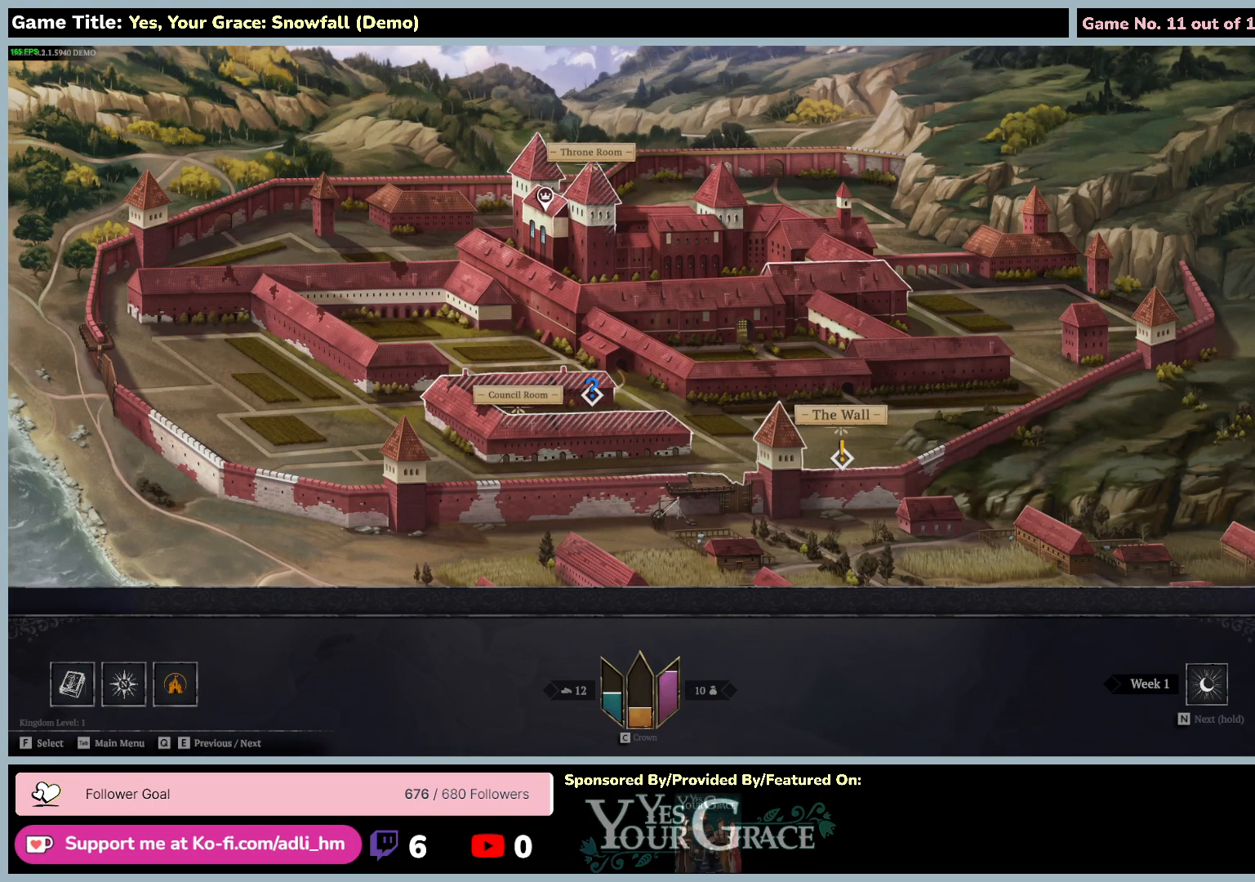
{"keys": [], "mouse": [], "events": [[200, "a", "up"]]}
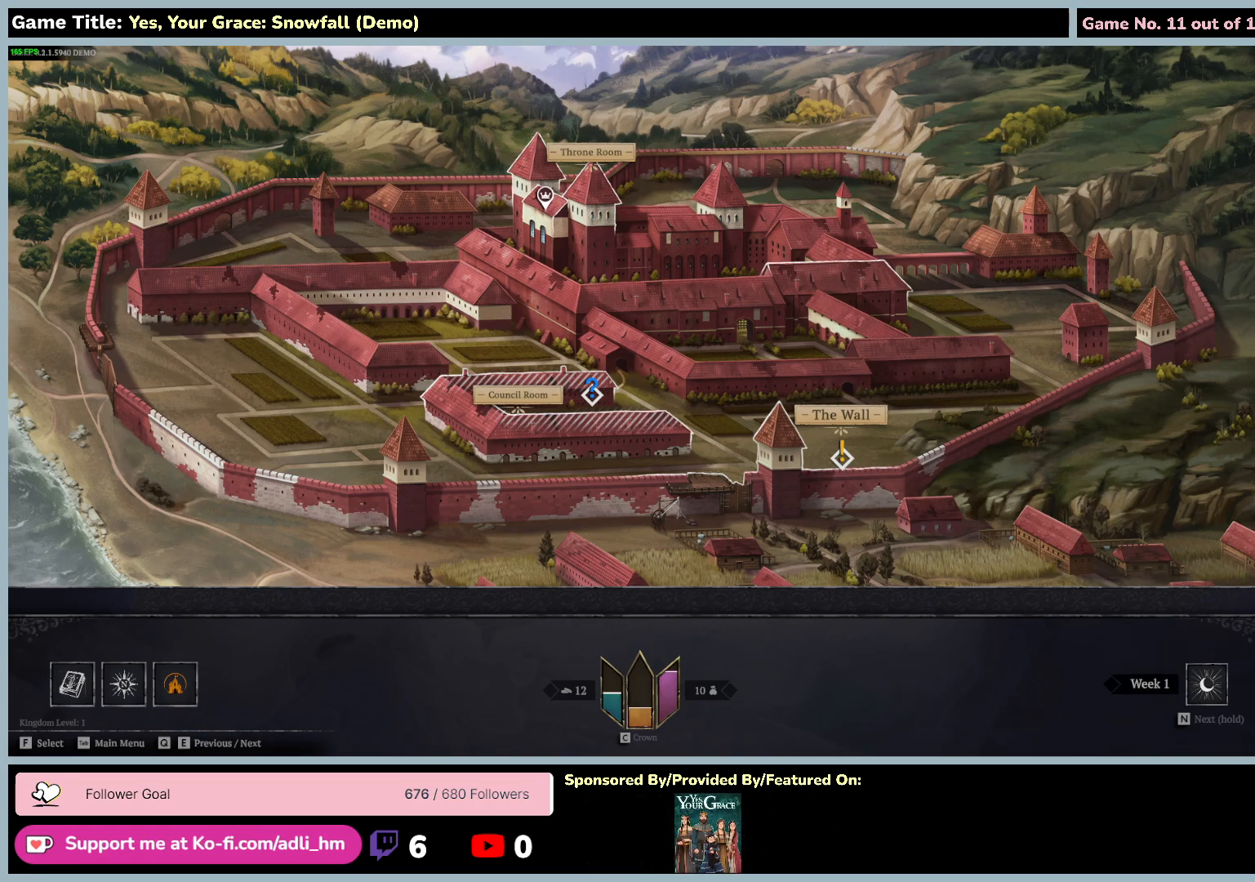
{"keys": [], "mouse": [], "events": []}
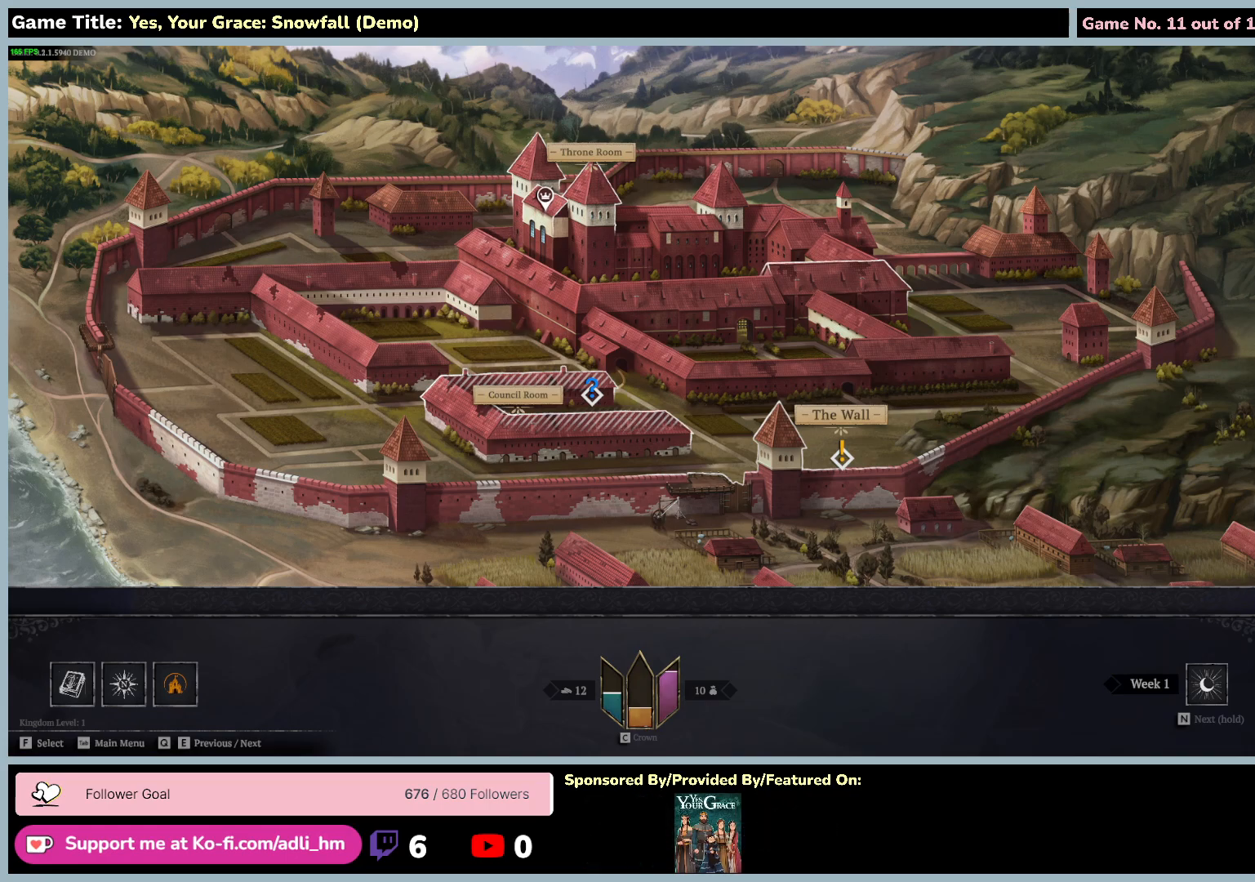
{"keys": ["d"], "mouse": [], "events": [[67, "d", "down"]]}
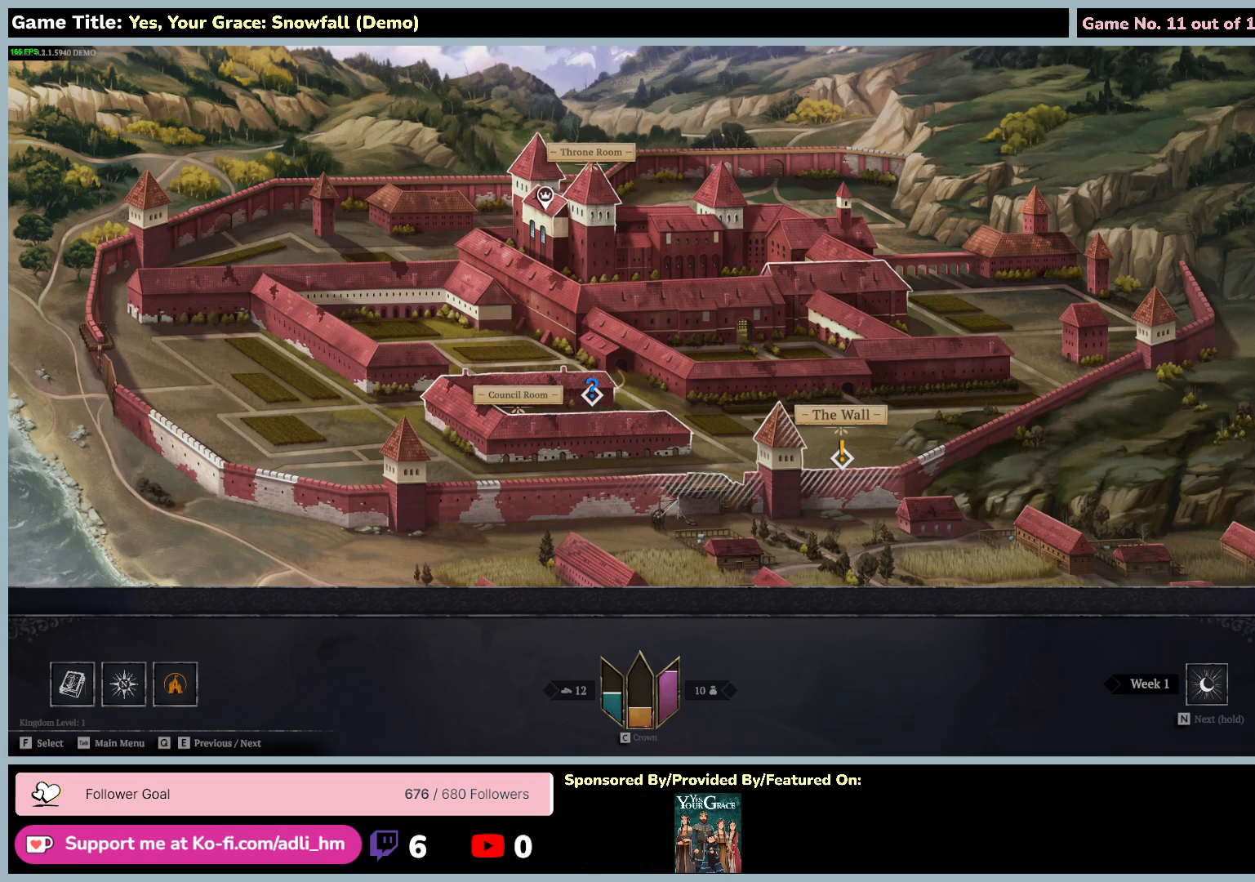
{"keys": [], "mouse": [], "events": [[67, "d", "up"]]}
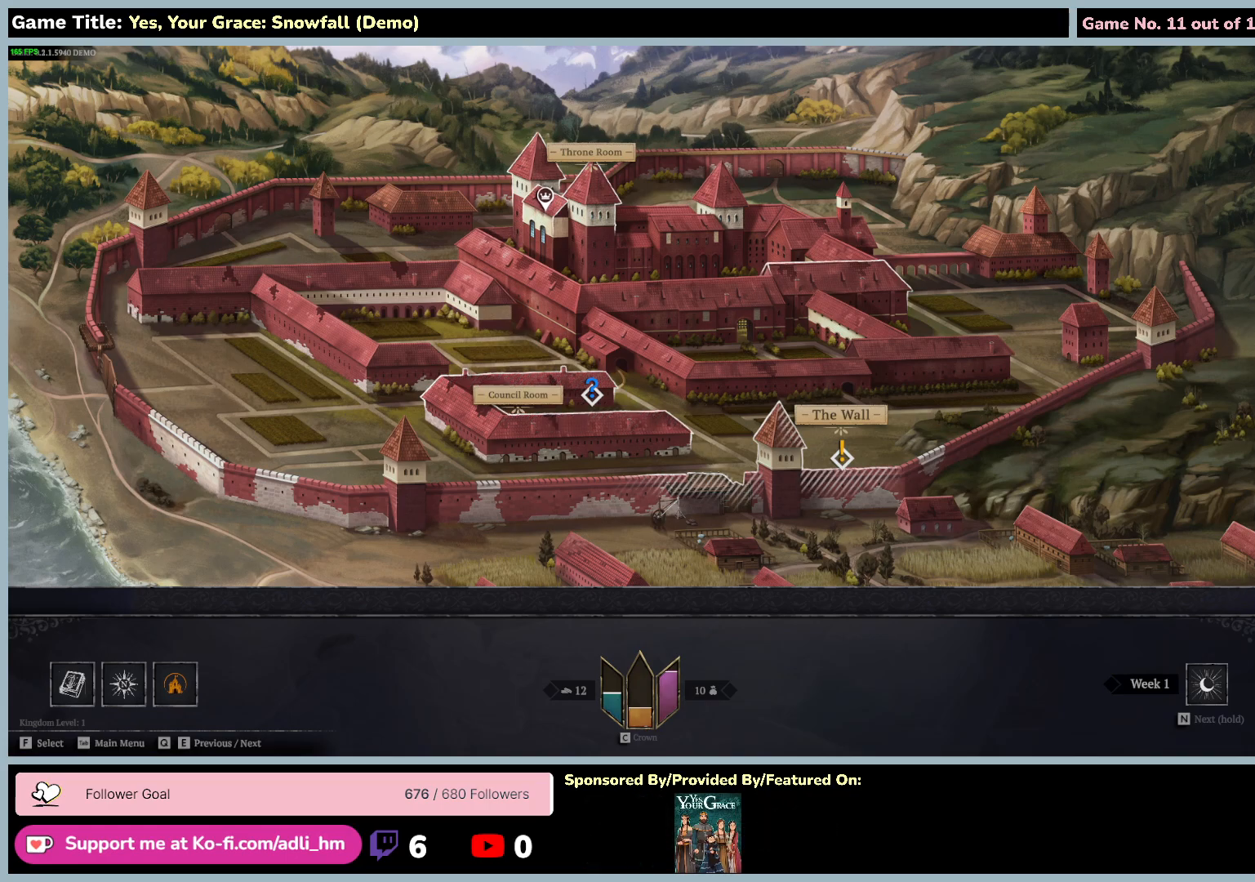
{"keys": ["f"], "mouse": [], "events": [[400, "f", "down"]]}
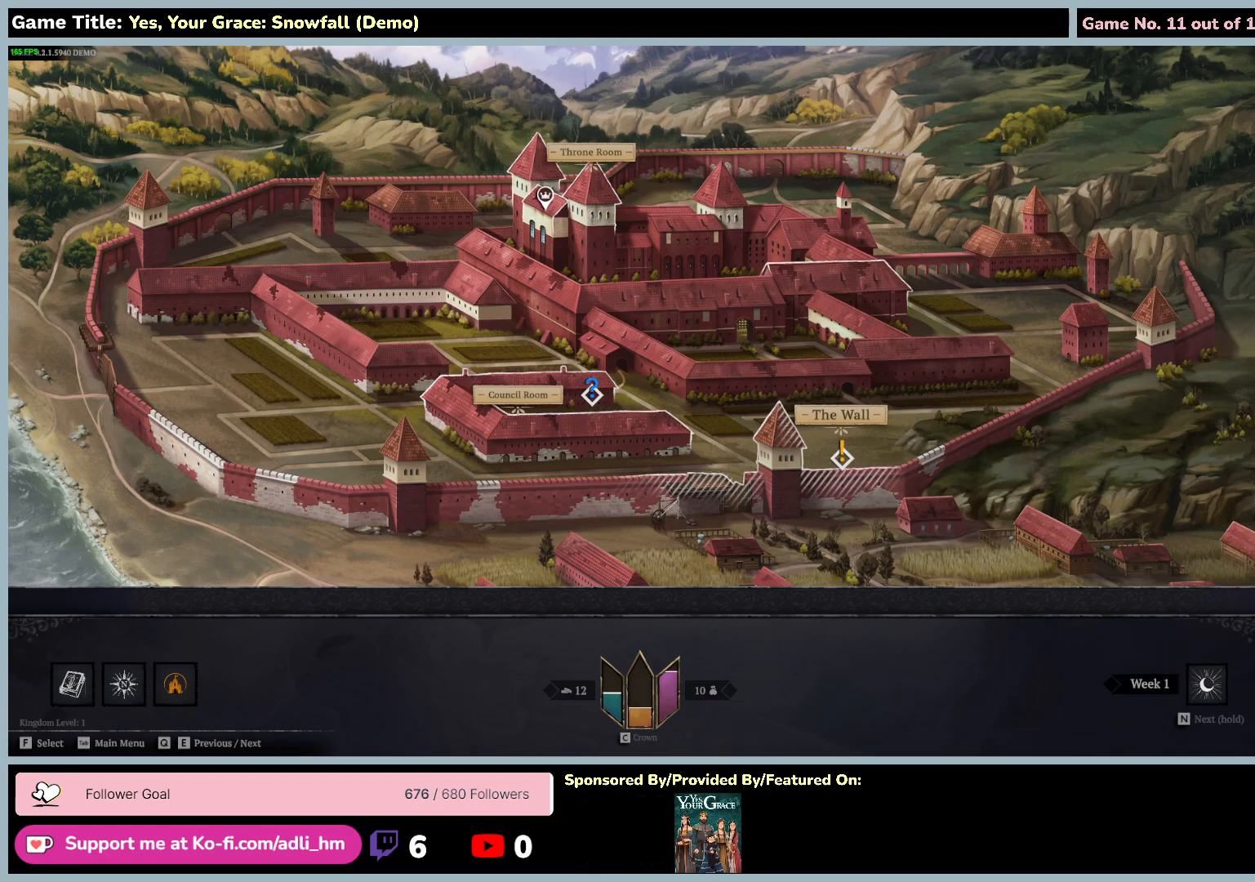
{"keys": [], "mouse": [], "events": [[400, "f", "up"]]}